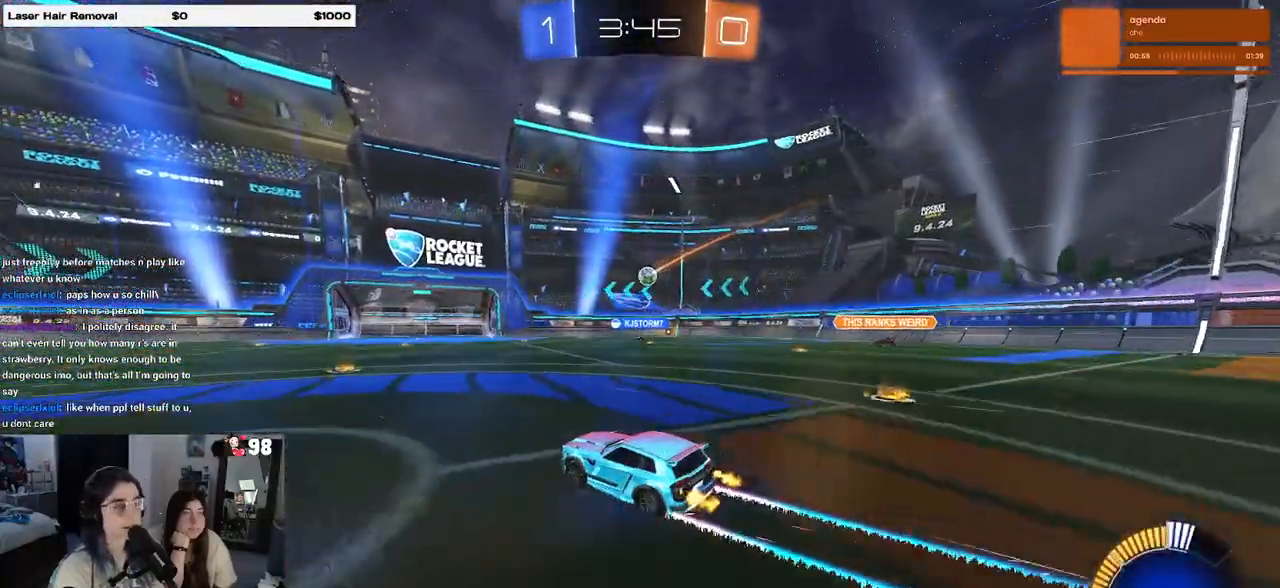
Gameplay with a controller (PlayStation layout); each line is a JSON object with the inputs held at the frame after it. "events" lists button and stick changes between this image and that frame as [ms after this image, input, new state], when the widget could be followed in between.
{"buttons": ["R2"], "left_stick": "right", "right_stick": "center", "events": [[17, "left_stick", "center"], [383, "left_stick", "right"]]}
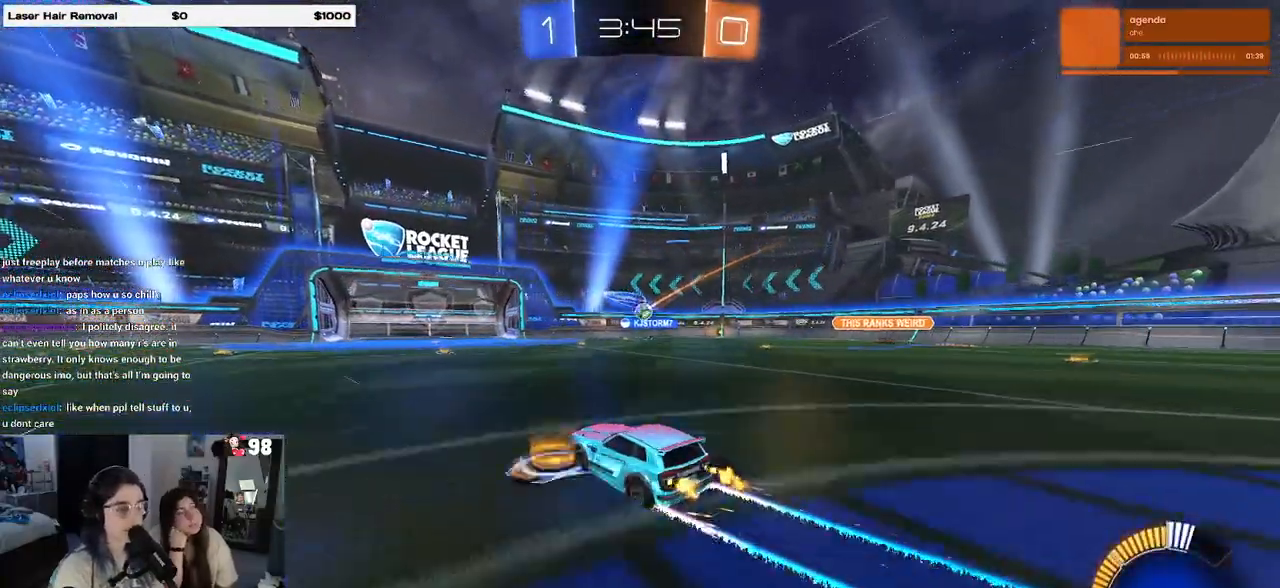
{"buttons": ["R2"], "left_stick": "center", "right_stick": "center", "events": [[83, "left_stick", "center"]]}
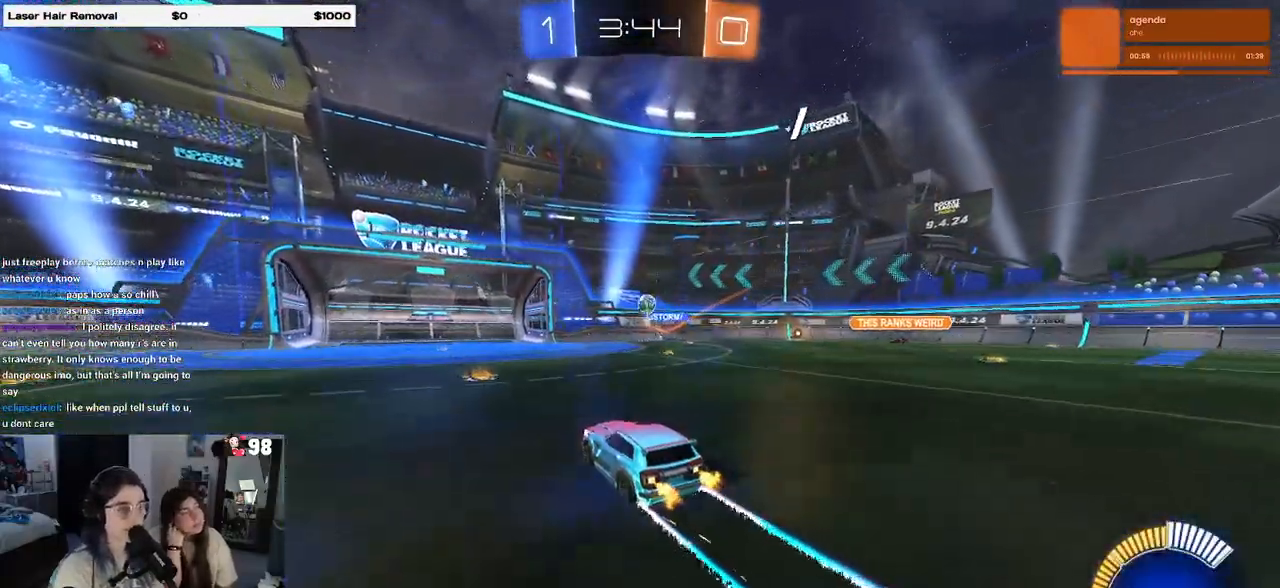
{"buttons": ["SQUARE", "R2"], "left_stick": "left", "right_stick": "center", "events": [[67, "left_stick", "left"], [150, "left_stick", "center"], [400, "left_stick", "left"], [467, "SQUARE", "down"]]}
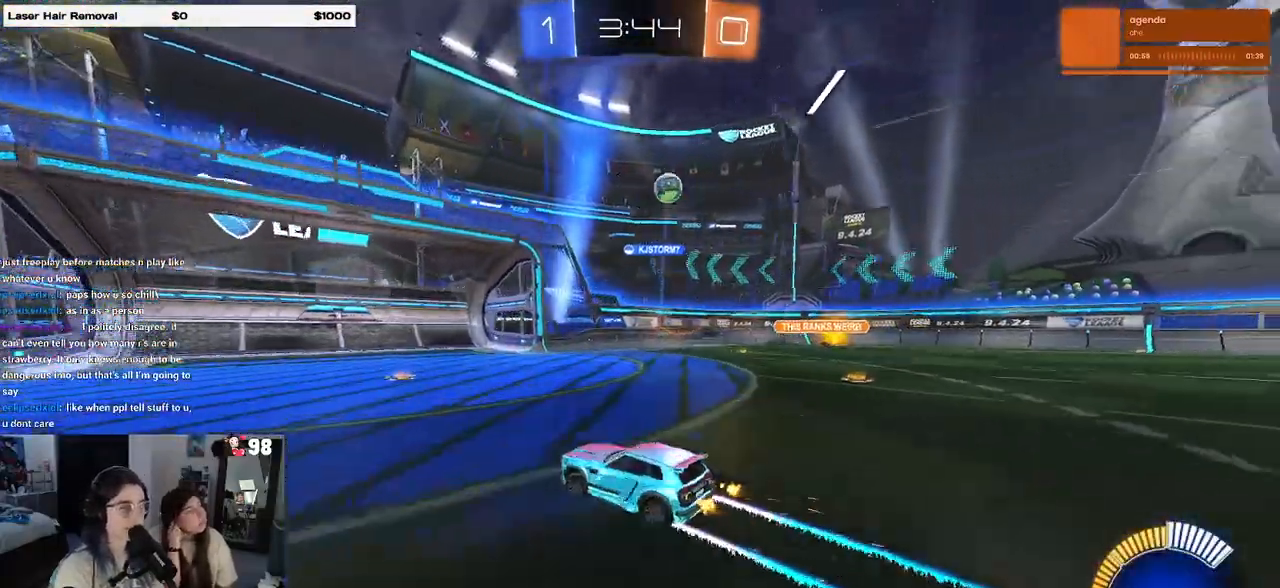
{"buttons": ["R2"], "left_stick": "left", "right_stick": "center", "events": [[83, "SQUARE", "up"]]}
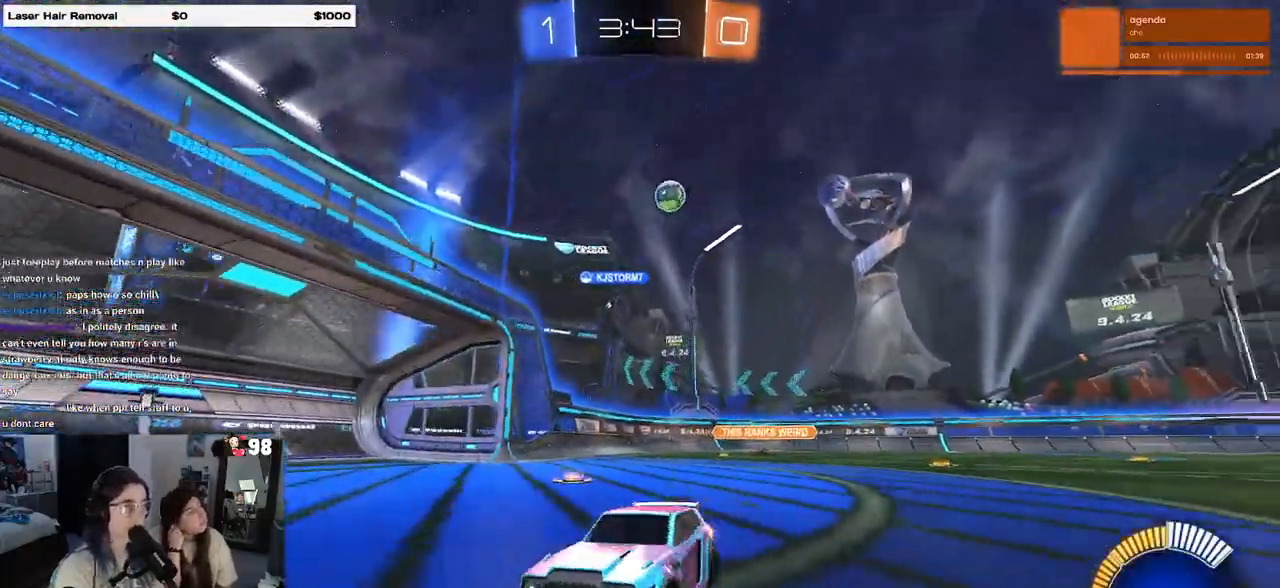
{"buttons": ["R2"], "left_stick": "center", "right_stick": "center", "events": [[450, "left_stick", "center"]]}
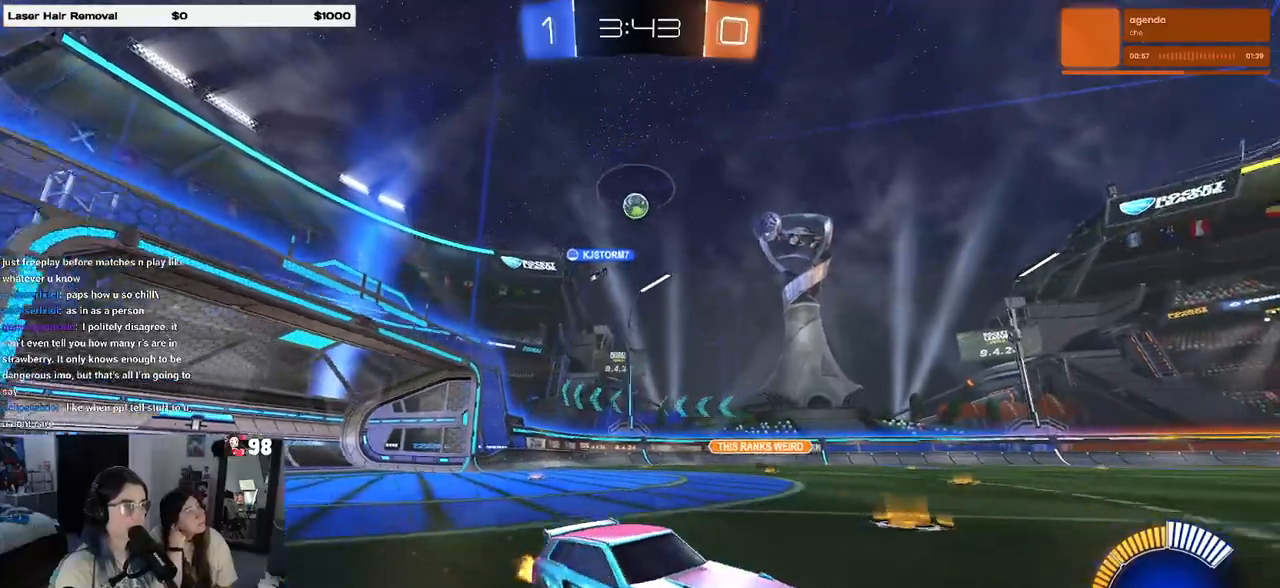
{"buttons": ["R2"], "left_stick": "left", "right_stick": "center", "events": [[333, "left_stick", "left"]]}
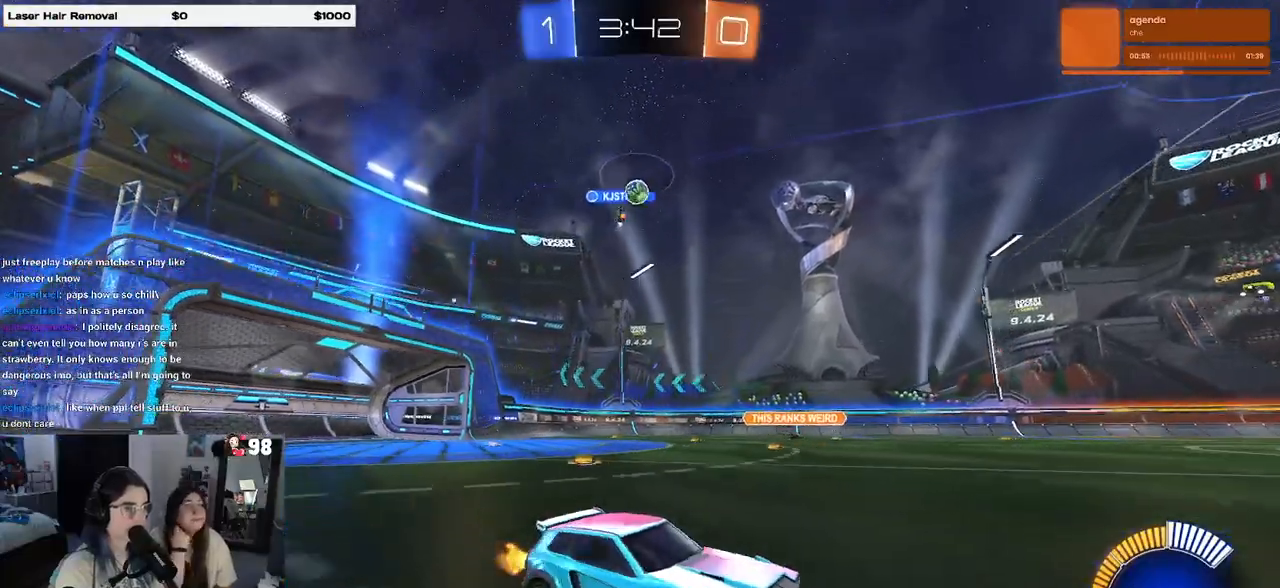
{"buttons": ["L2", "R2"], "left_stick": "left", "right_stick": "center", "events": [[400, "SQUARE", "down"], [417, "L2", "down"], [500, "SQUARE", "up"]]}
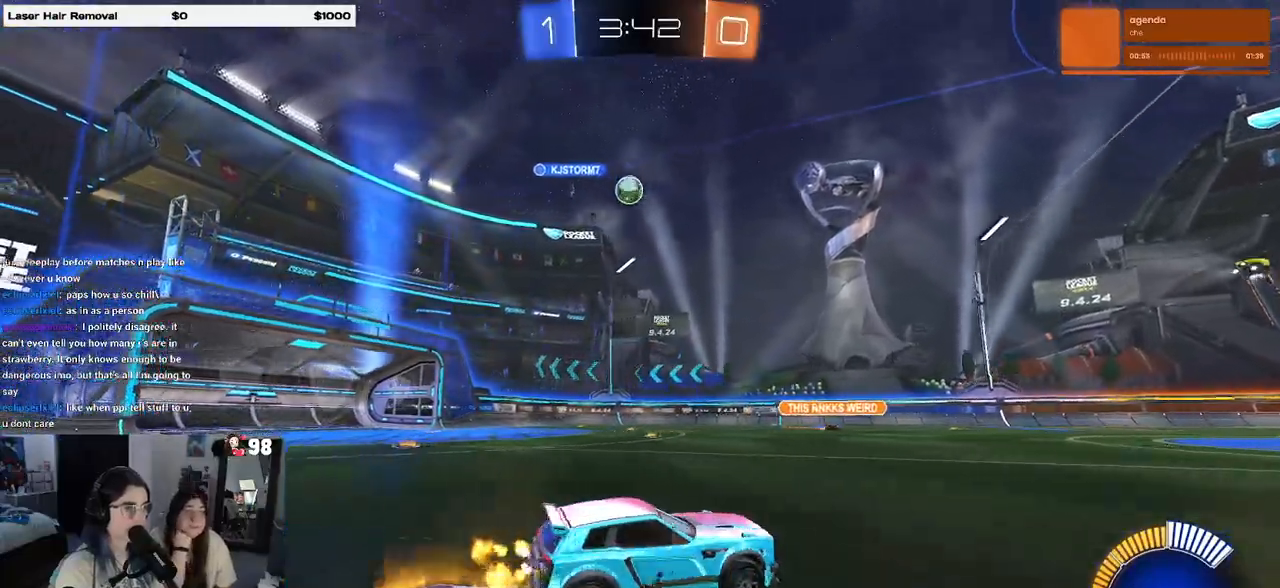
{"buttons": ["CROSS", "R2"], "left_stick": "down-right", "right_stick": "center", "events": [[67, "L2", "up"], [417, "CROSS", "down"], [433, "left_stick", "down-right"]]}
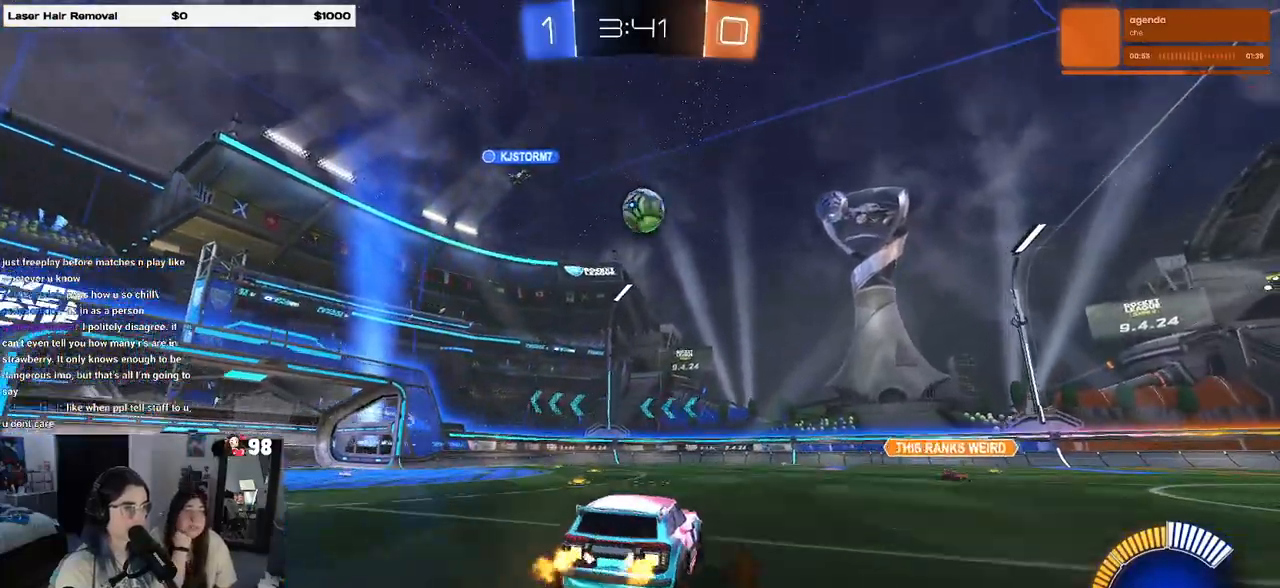
{"buttons": ["R1", "R2"], "left_stick": "up-right", "right_stick": "center", "events": [[83, "CROSS", "up"], [100, "R1", "down"], [117, "CROSS", "down"], [150, "left_stick", "right"], [267, "left_stick", "down"], [433, "CROSS", "up"], [467, "left_stick", "up-right"]]}
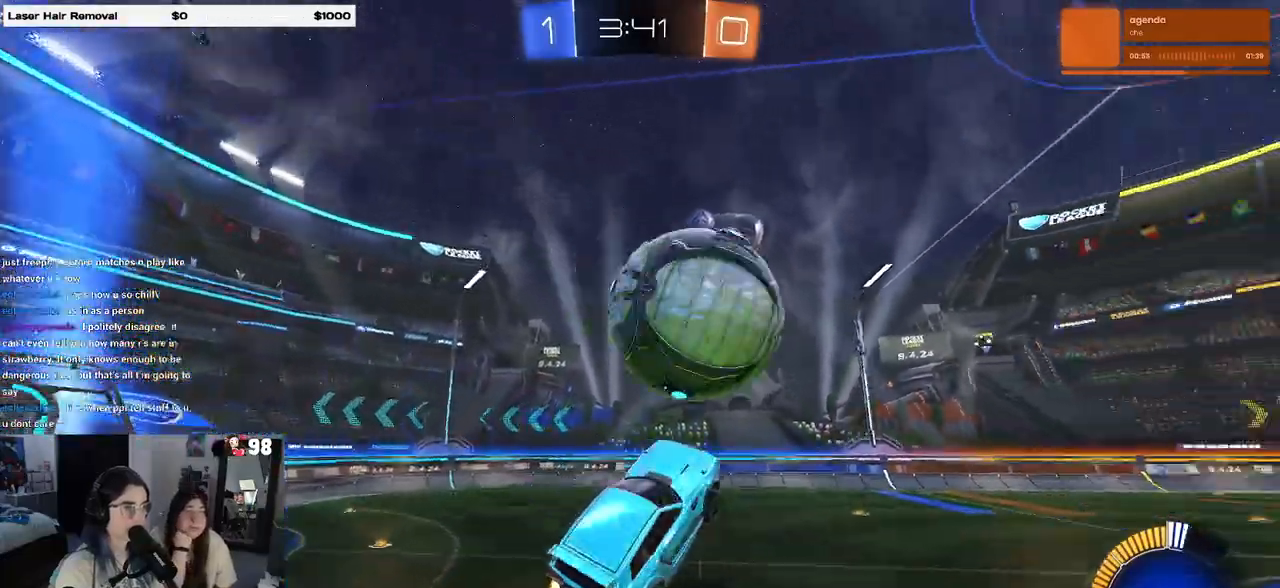
{"buttons": ["SQUARE", "R1", "R2"], "left_stick": "down-right", "right_stick": "center", "events": [[150, "left_stick", "right"], [300, "left_stick", "down-right"], [350, "SQUARE", "down"]]}
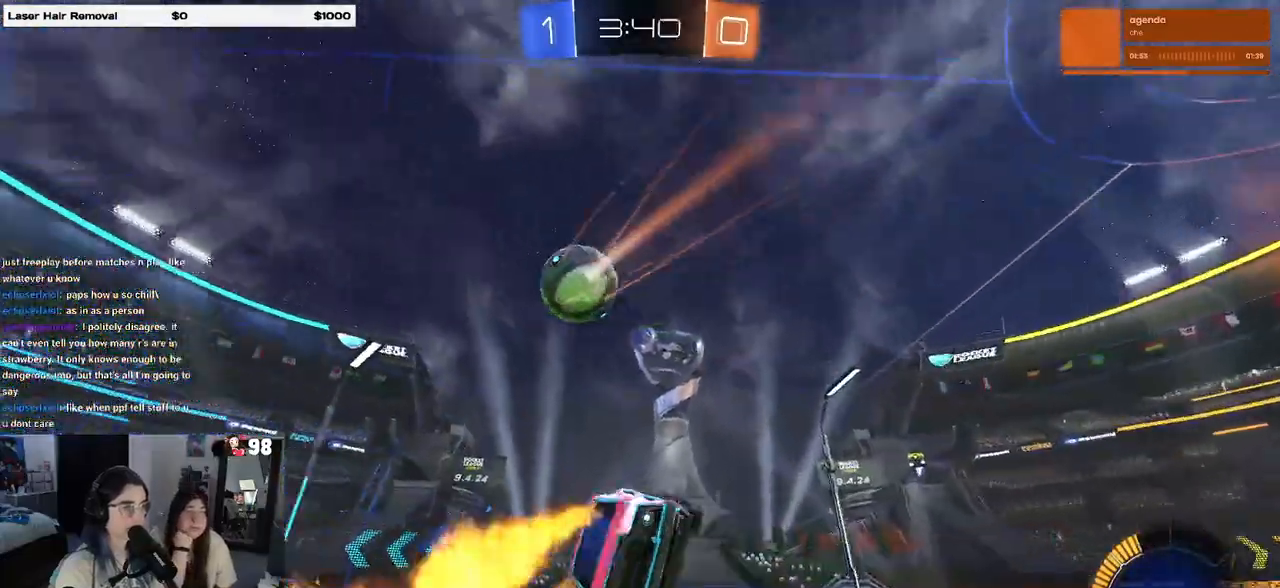
{"buttons": ["SQUARE", "R2"], "left_stick": "left", "right_stick": "center", "events": [[33, "R1", "up"], [267, "left_stick", "down"], [433, "left_stick", "center"], [483, "left_stick", "left"]]}
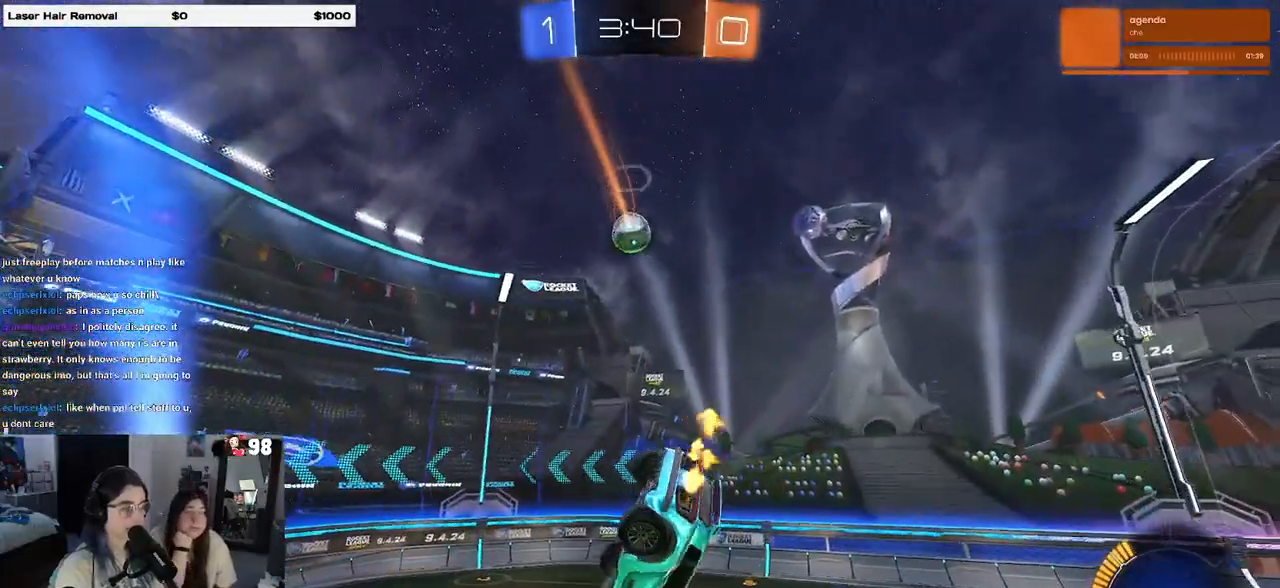
{"buttons": ["R2"], "left_stick": "down-right", "right_stick": "center", "events": [[67, "R1", "down"], [317, "left_stick", "center"], [350, "SQUARE", "up"], [467, "R1", "up"], [483, "left_stick", "down-right"]]}
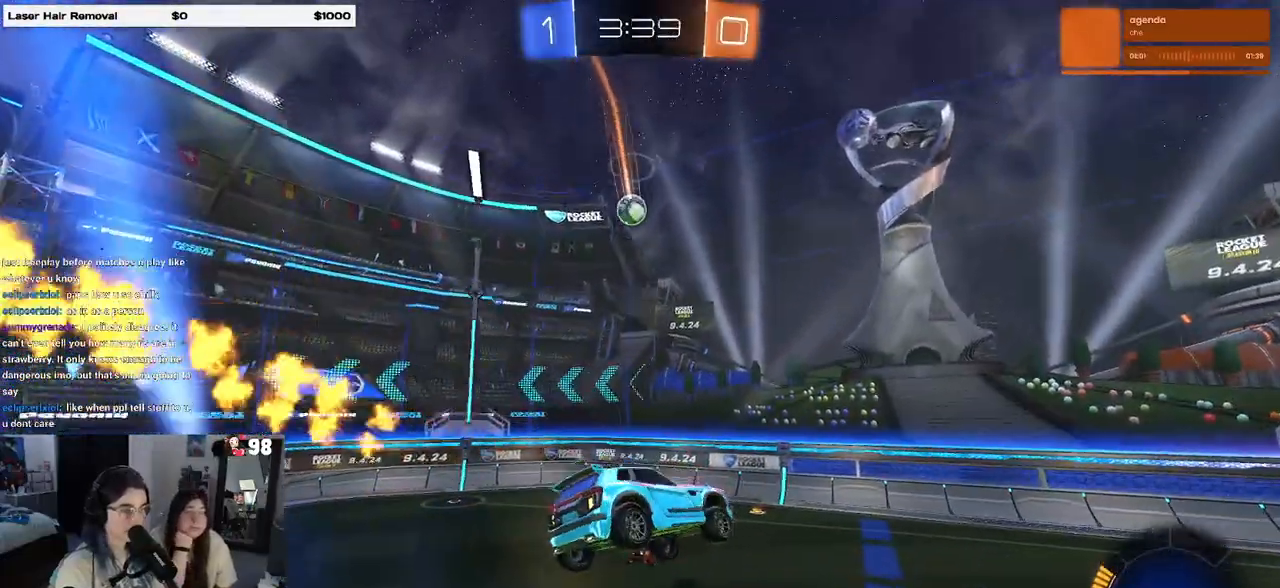
{"buttons": ["R2"], "left_stick": "left", "right_stick": "center", "events": [[17, "SQUARE", "down"], [150, "SQUARE", "up"], [200, "left_stick", "up-left"], [450, "left_stick", "left"]]}
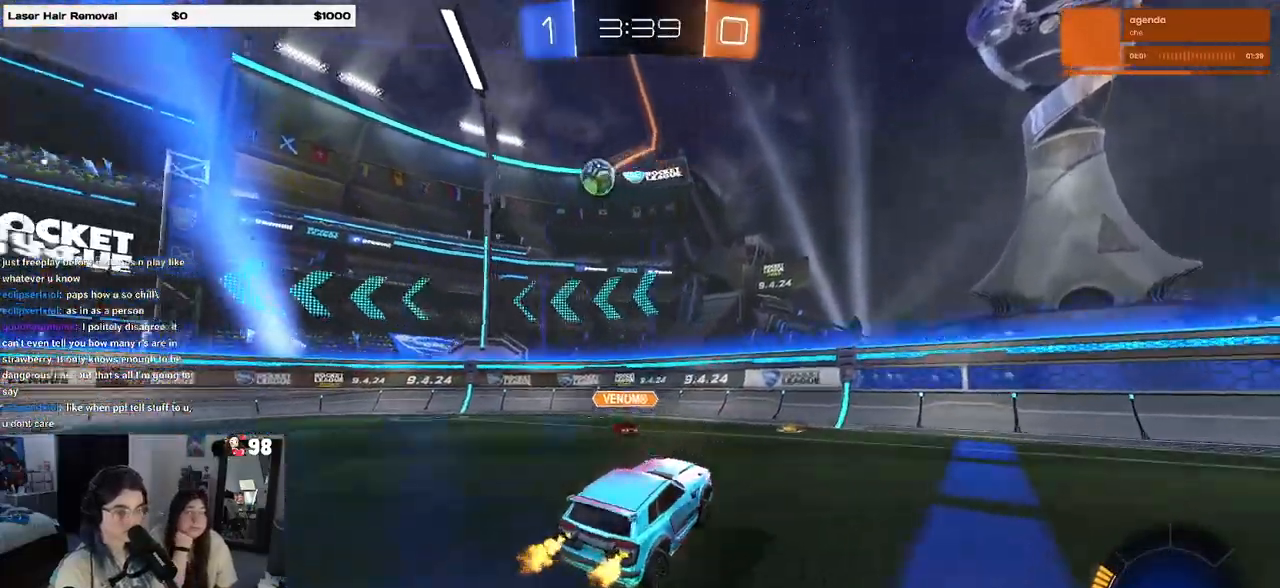
{"buttons": ["R2"], "left_stick": "left", "right_stick": "center", "events": [[317, "left_stick", "center"], [450, "left_stick", "left"]]}
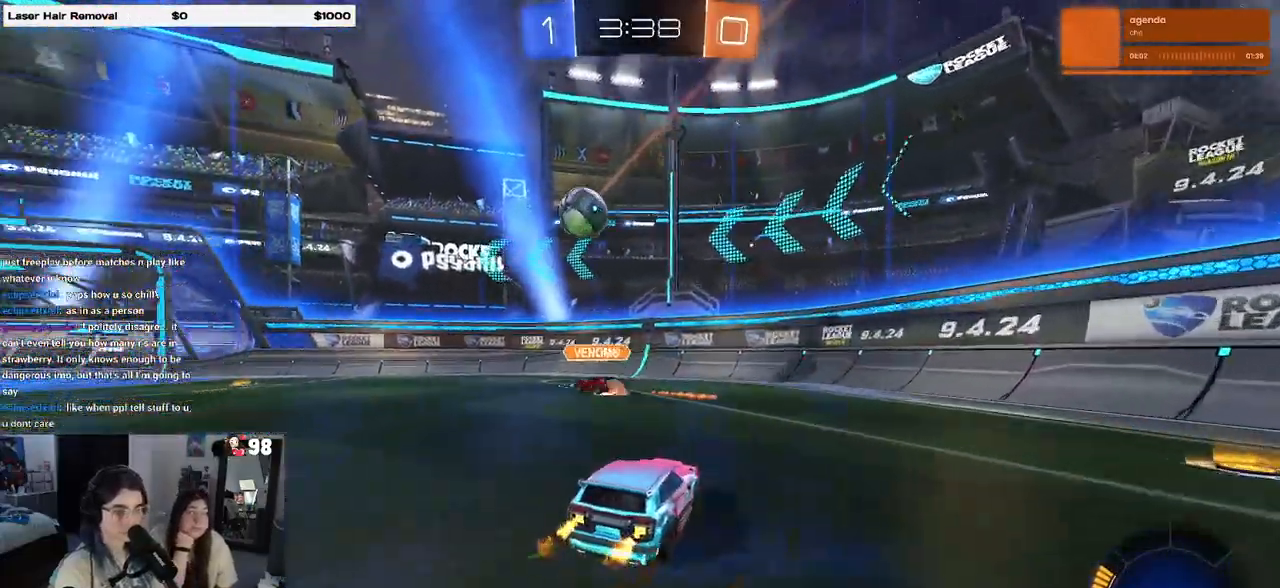
{"buttons": ["R2"], "left_stick": "center", "right_stick": "center", "events": [[367, "left_stick", "center"]]}
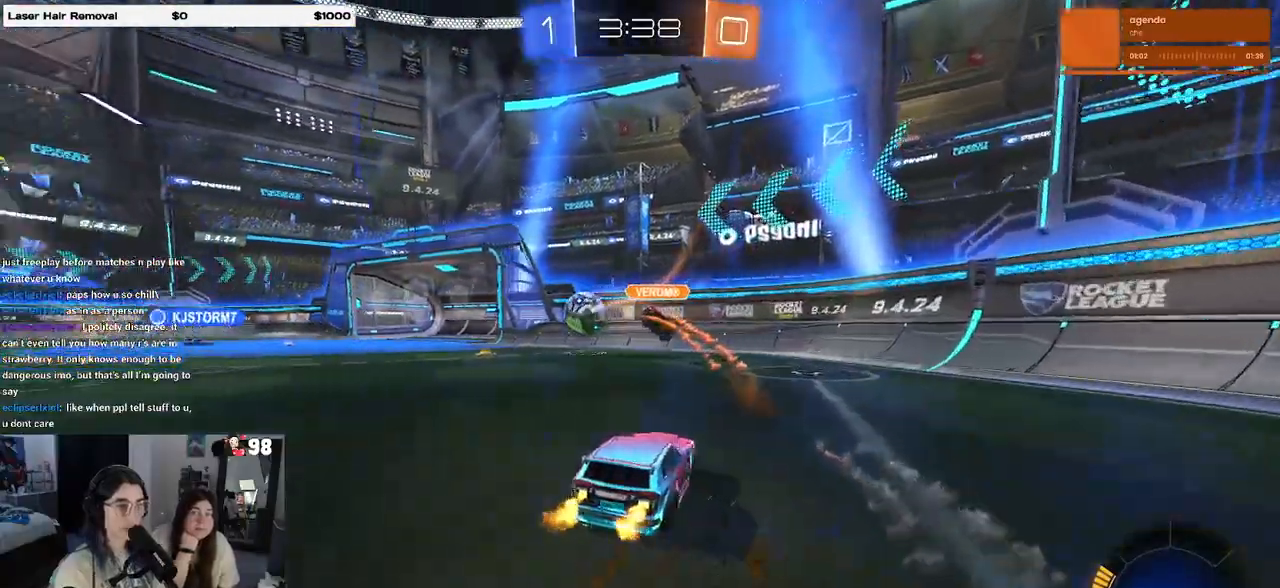
{"buttons": ["R2"], "left_stick": "left", "right_stick": "center", "events": [[200, "left_stick", "left"]]}
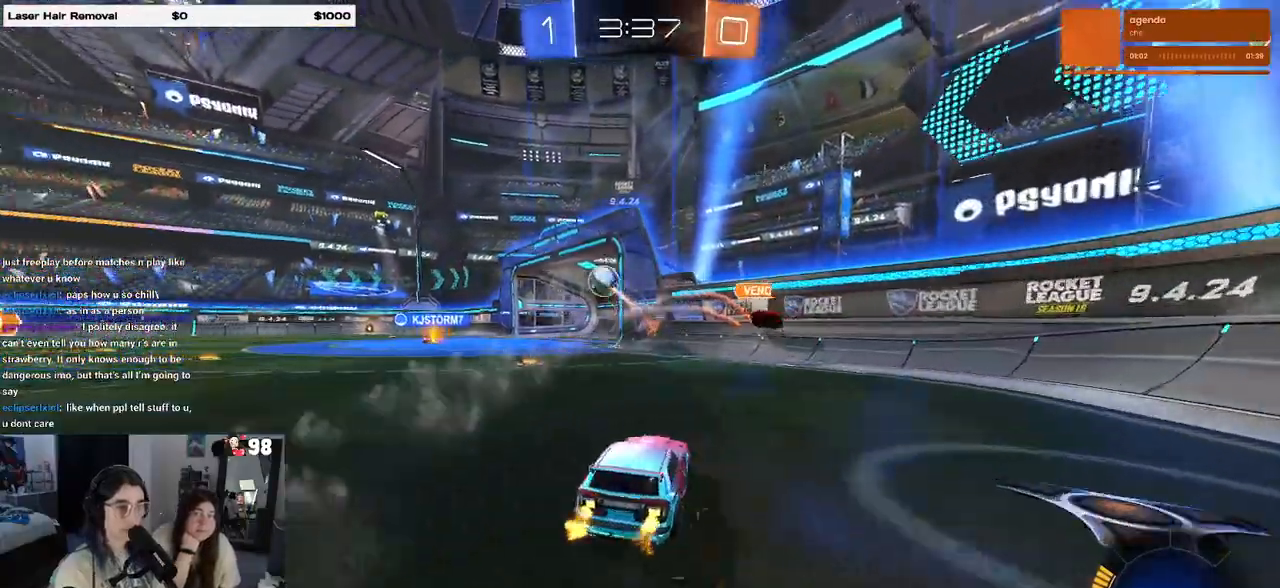
{"buttons": ["R2"], "left_stick": "left", "right_stick": "center", "events": [[100, "left_stick", "center"], [300, "left_stick", "left"]]}
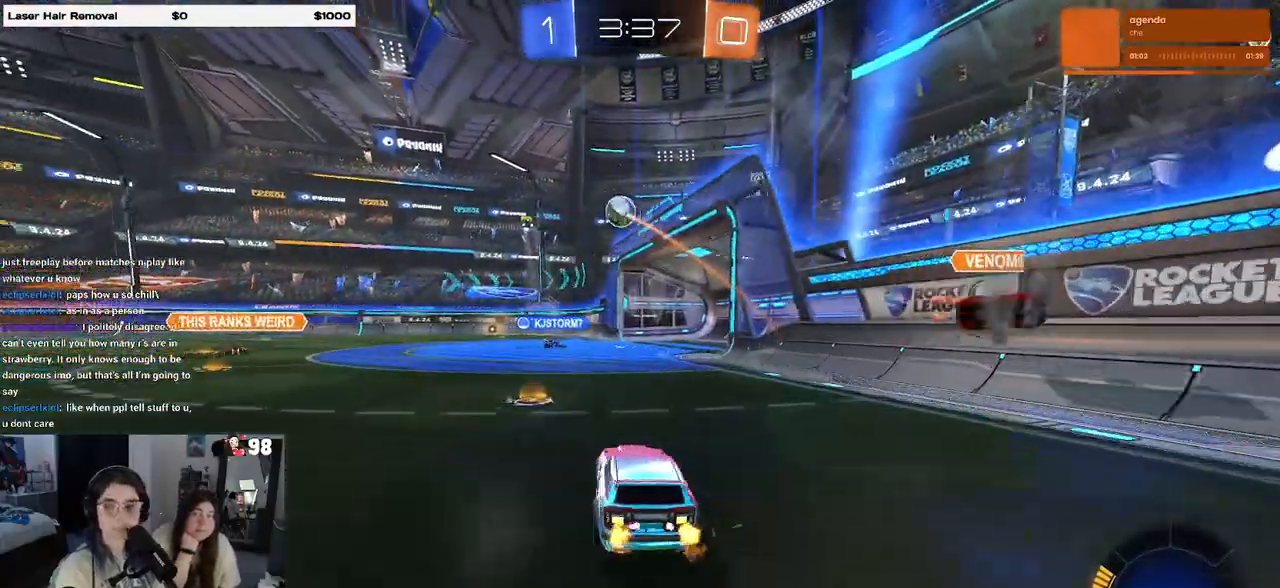
{"buttons": ["R2"], "left_stick": "right", "right_stick": "center", "events": [[183, "left_stick", "right"], [283, "left_stick", "center"], [367, "left_stick", "right"]]}
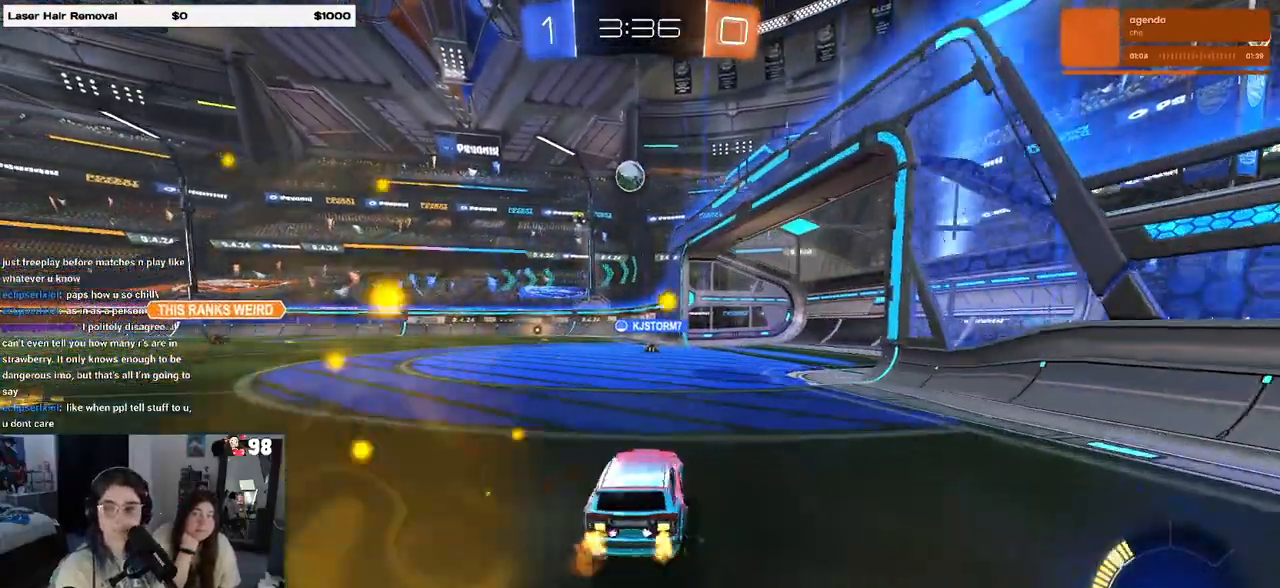
{"buttons": ["R2"], "left_stick": "right", "right_stick": "center", "events": [[100, "left_stick", "center"], [500, "left_stick", "right"]]}
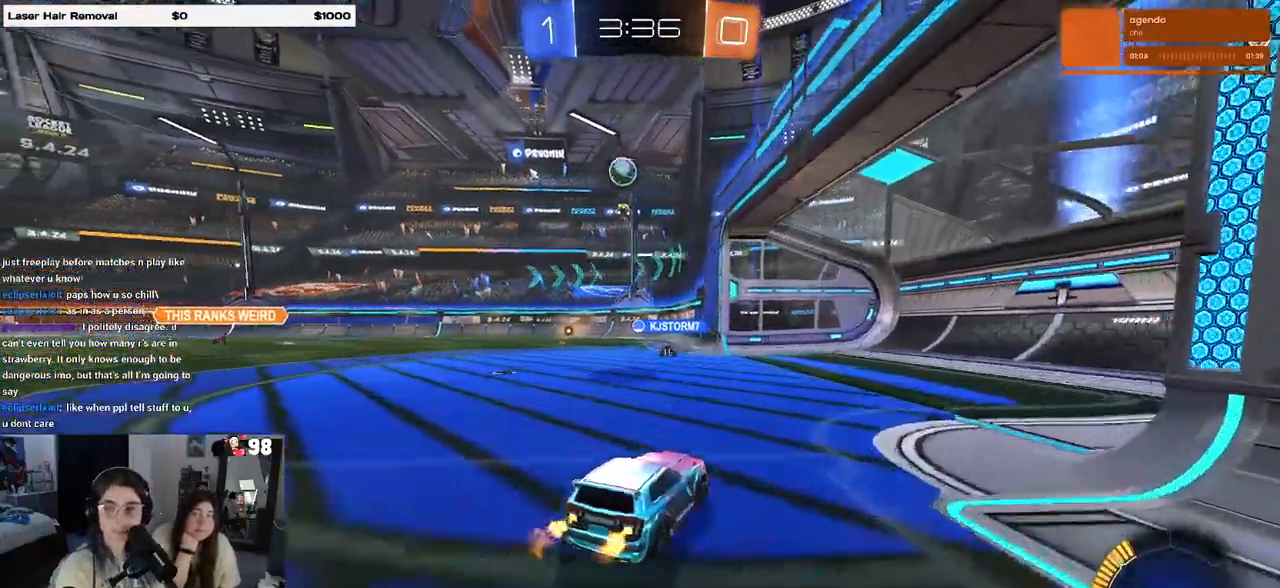
{"buttons": ["R2"], "left_stick": "left", "right_stick": "center", "events": [[133, "left_stick", "center"], [183, "SQUARE", "down"], [217, "left_stick", "left"], [317, "SQUARE", "up"]]}
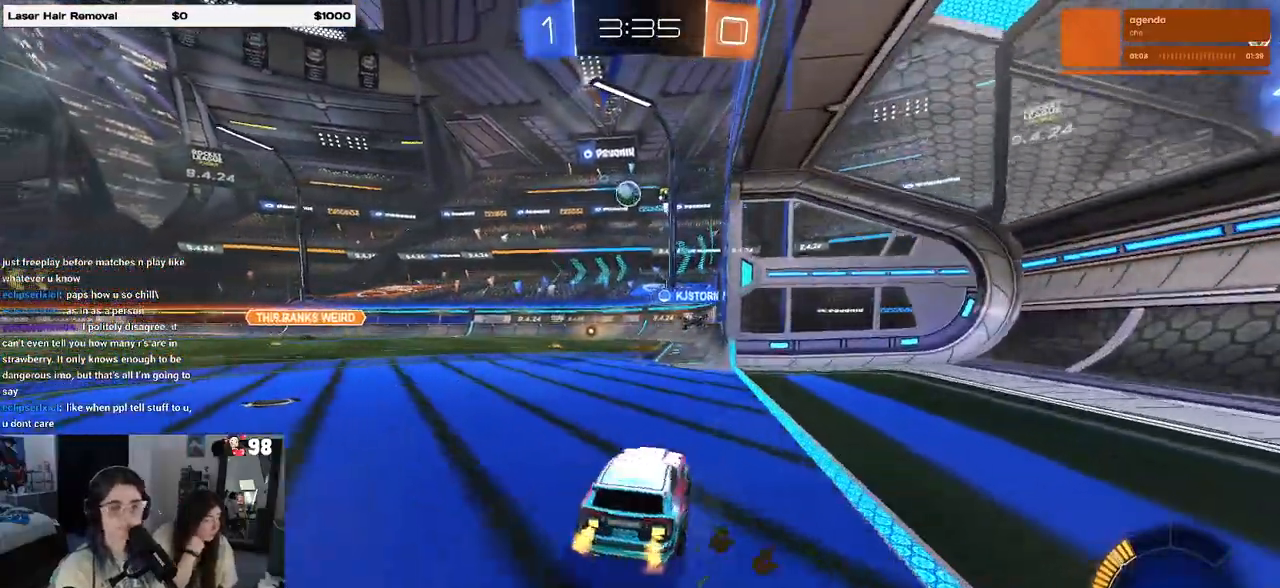
{"buttons": ["R2"], "left_stick": "center", "right_stick": "center", "events": [[117, "left_stick", "center"]]}
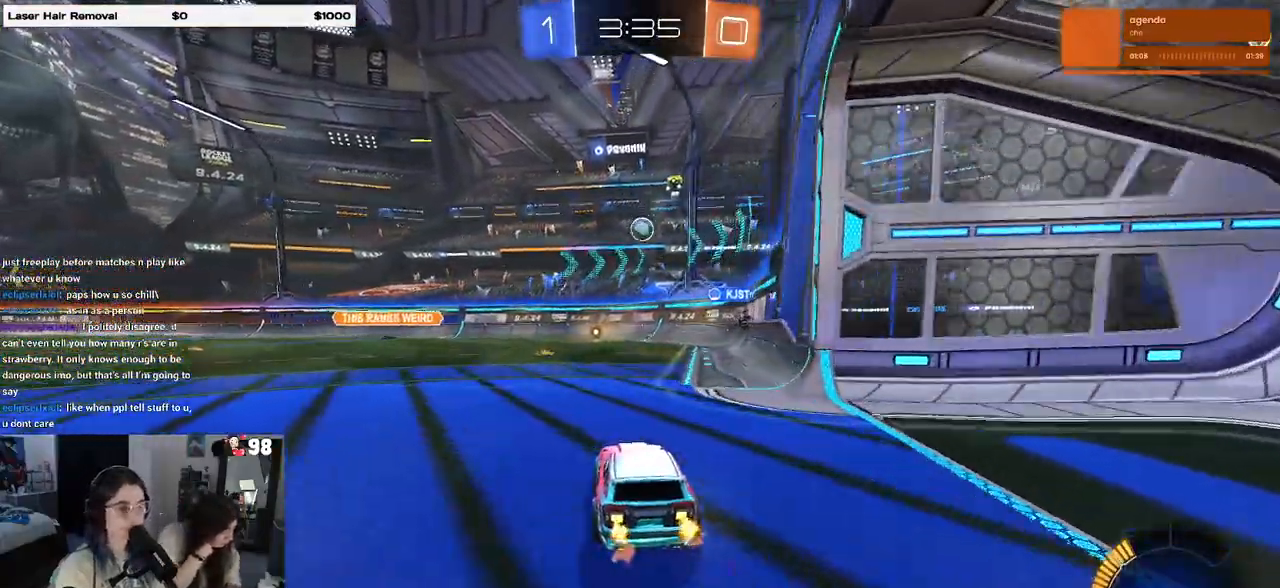
{"buttons": ["R2"], "left_stick": "right", "right_stick": "center", "events": [[167, "L2", "down"], [167, "R2", "up"], [183, "left_stick", "right"], [383, "R2", "down"], [417, "L2", "up"]]}
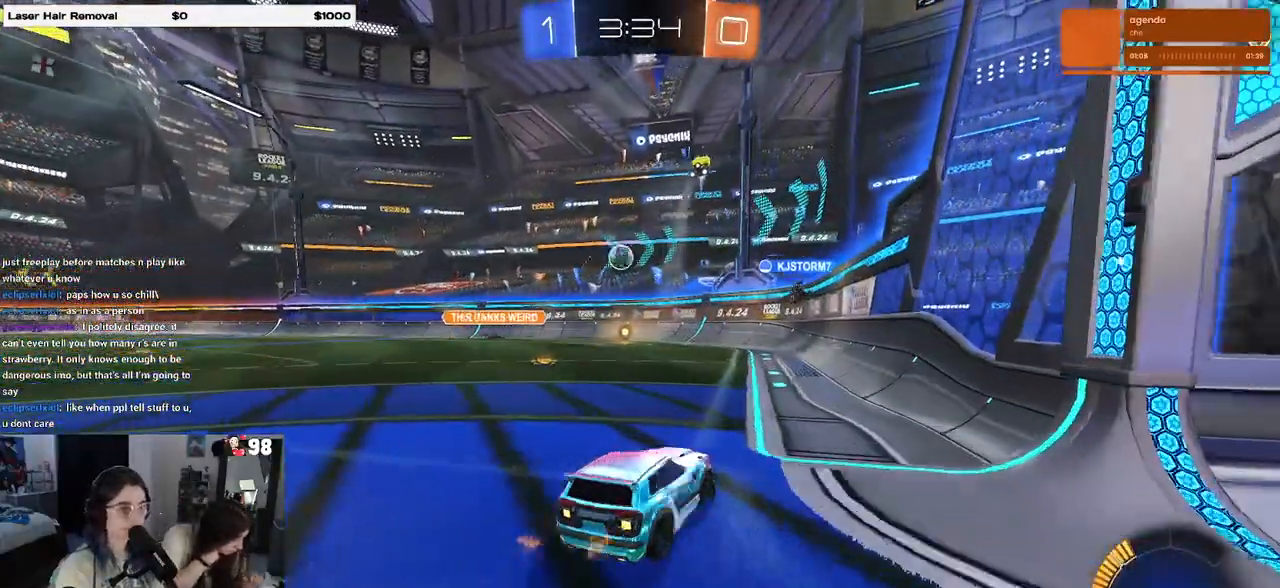
{"buttons": ["R2"], "left_stick": "right", "right_stick": "center", "events": [[67, "left_stick", "center"], [167, "R2", "up"], [367, "R2", "down"], [367, "left_stick", "right"]]}
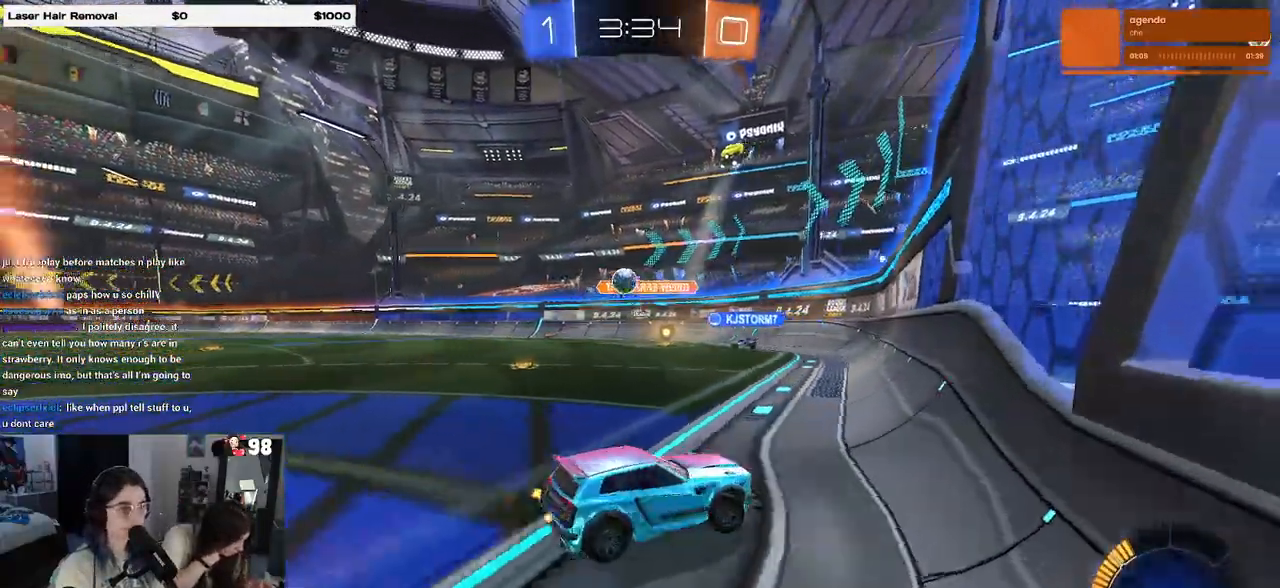
{"buttons": ["L2"], "left_stick": "down", "right_stick": "center", "events": [[300, "left_stick", "left"], [450, "R2", "up"], [500, "L2", "down"], [500, "left_stick", "down"]]}
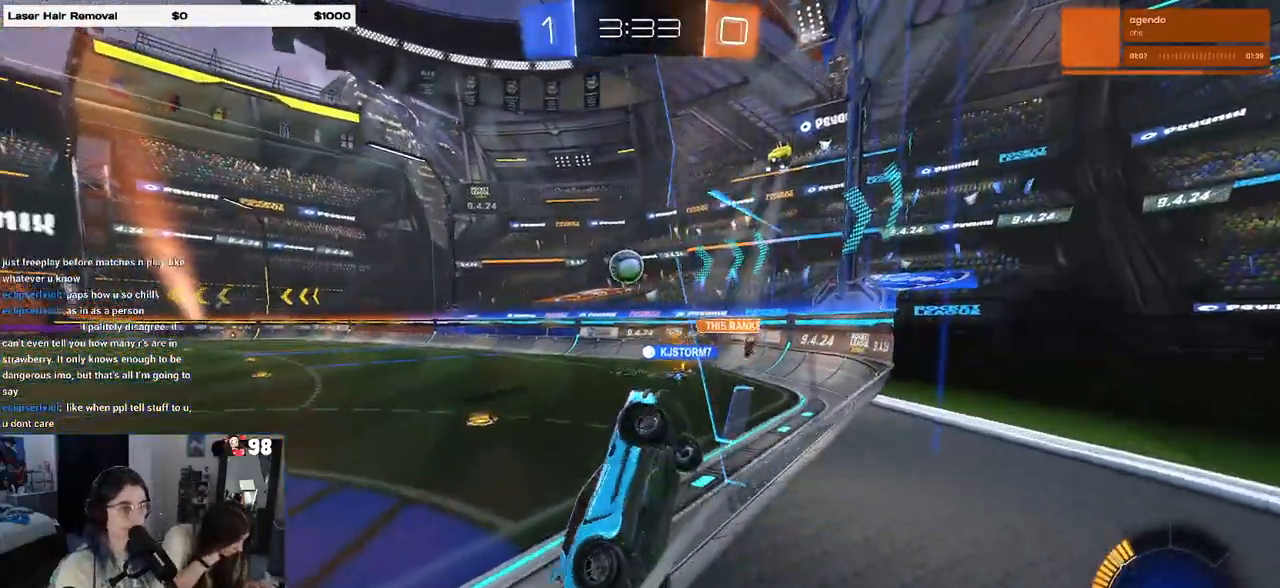
{"buttons": ["L1", "R1", "R2"], "left_stick": "down-left", "right_stick": "center", "events": [[33, "left_stick", "down-right"], [50, "CROSS", "down"], [50, "R2", "down"], [117, "L1", "down"], [117, "L2", "up"], [217, "CROSS", "up"], [233, "R1", "down"], [450, "left_stick", "down-left"]]}
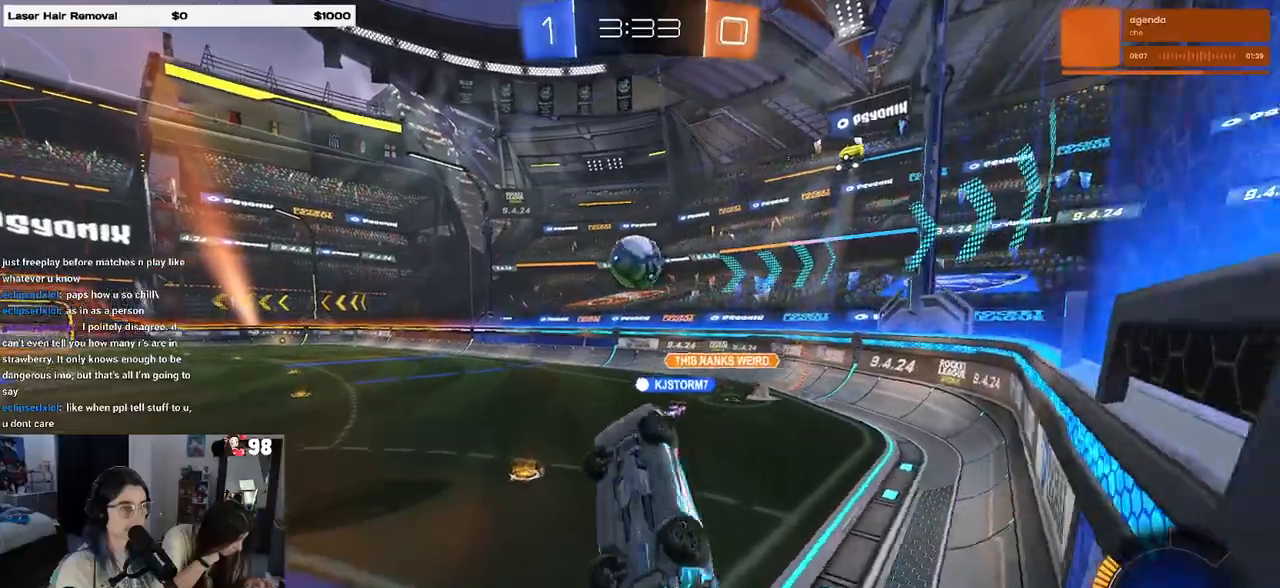
{"buttons": ["CROSS", "R1", "R2"], "left_stick": "up-left", "right_stick": "center", "events": [[117, "left_stick", "center"], [200, "left_stick", "up-left"], [233, "L1", "up"], [350, "left_stick", "center"], [433, "left_stick", "up-left"], [483, "CROSS", "down"]]}
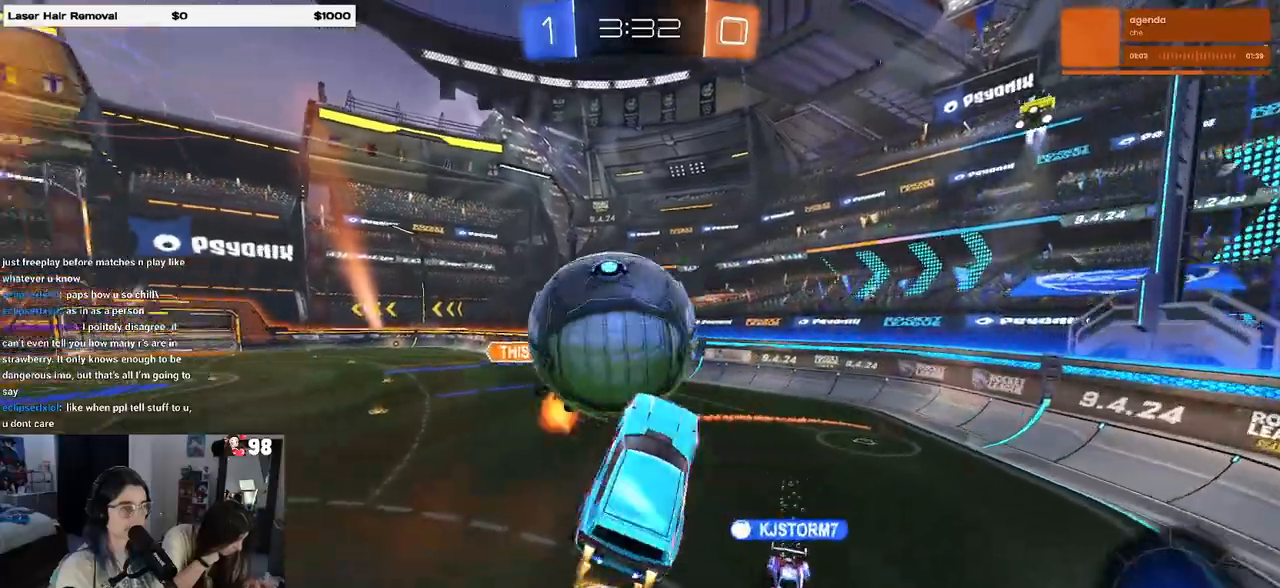
{"buttons": ["TRIANGLE", "R1", "R2"], "left_stick": "down", "right_stick": "center", "events": [[100, "left_stick", "down"], [133, "CROSS", "up"], [500, "TRIANGLE", "down"]]}
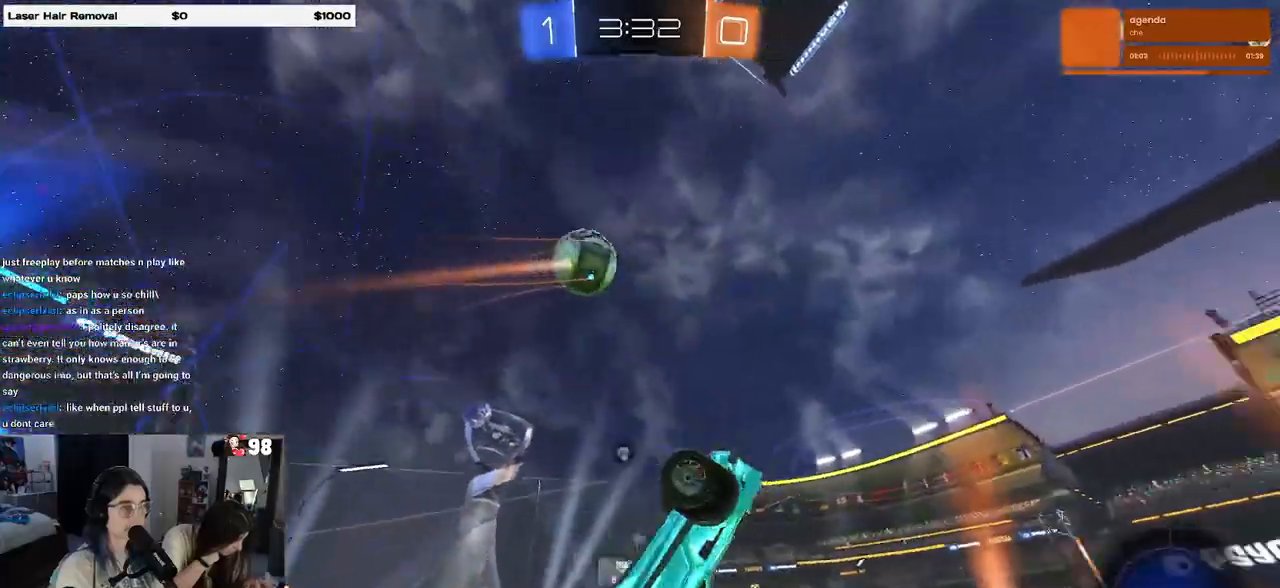
{"buttons": ["SQUARE", "R2"], "left_stick": "up-left", "right_stick": "center", "events": [[117, "TRIANGLE", "up"], [300, "R1", "up"], [300, "left_stick", "center"], [367, "left_stick", "up-left"], [383, "SQUARE", "down"]]}
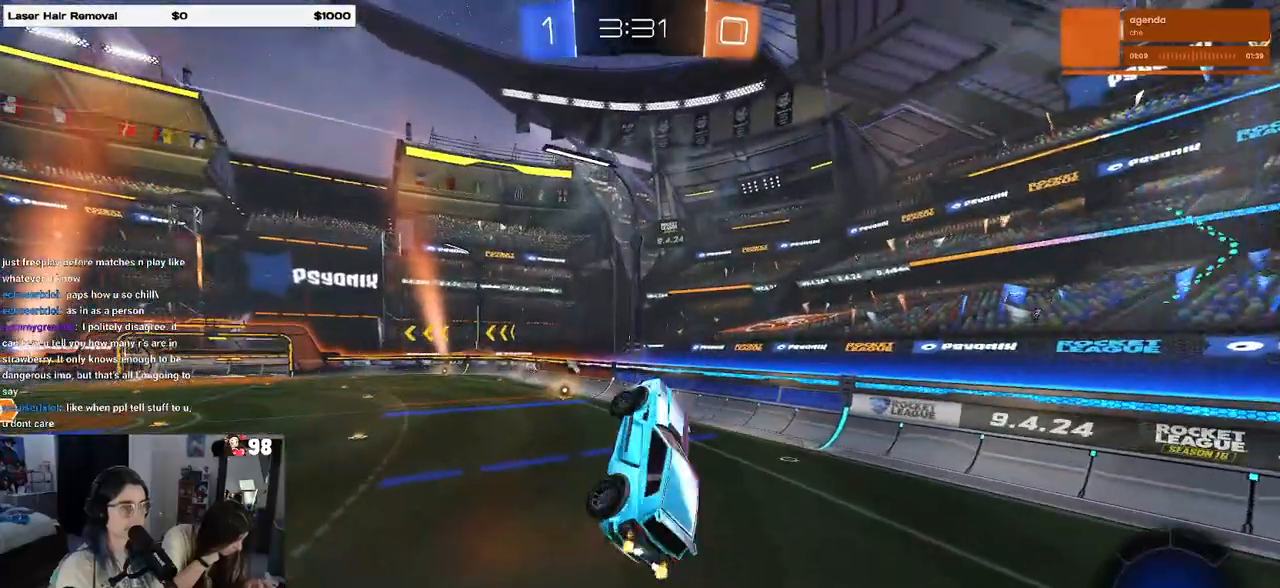
{"buttons": ["R2"], "left_stick": "down-right", "right_stick": "center", "events": [[67, "SQUARE", "up"], [117, "left_stick", "center"], [200, "left_stick", "up-left"], [233, "TRIANGLE", "down"], [250, "left_stick", "left"], [350, "TRIANGLE", "up"], [350, "left_stick", "center"], [433, "left_stick", "down-right"]]}
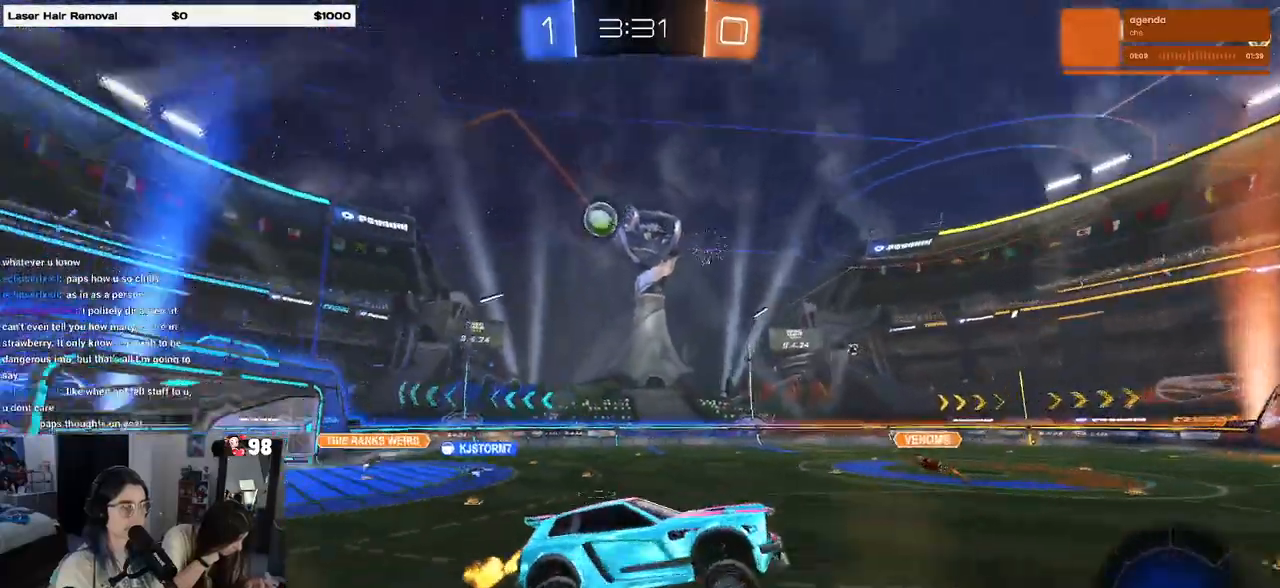
{"buttons": ["R2"], "left_stick": "center", "right_stick": "center", "events": [[167, "SQUARE", "down"], [167, "left_stick", "center"], [217, "SQUARE", "up"]]}